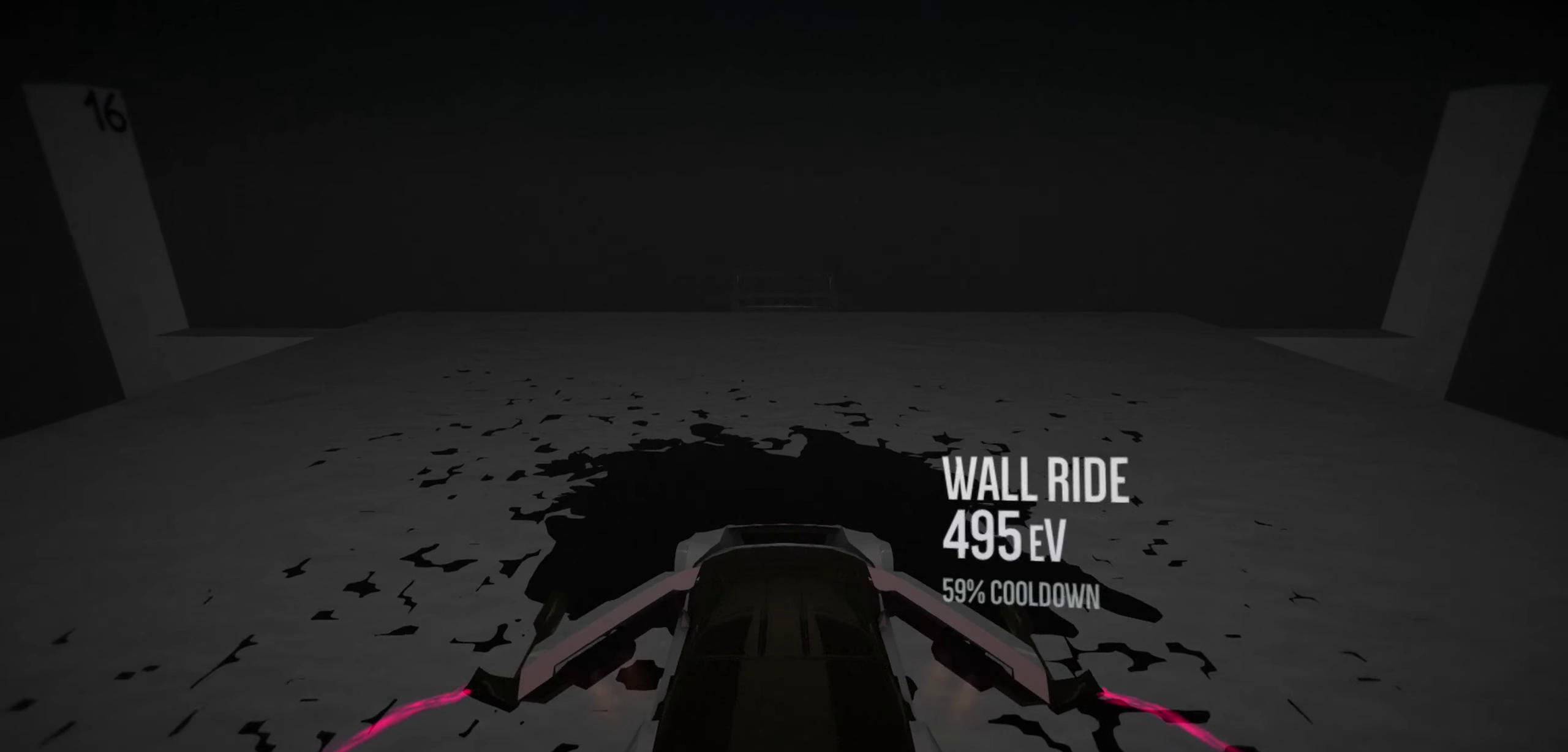
Gameplay with keyboard; each line is a JSON object with the keys held at the frame after it. "events" lists presses ("down") and releases ("up") of "a", "d", "down", "e", "left", "r", "right", "s", "shift", "space", "up" and "w" between this image and that frame as [ms after this image, input, new state], when the widget could be followed in between. No other keys are recorded. Mouse input is not recorded.
{"keys": [], "events": []}
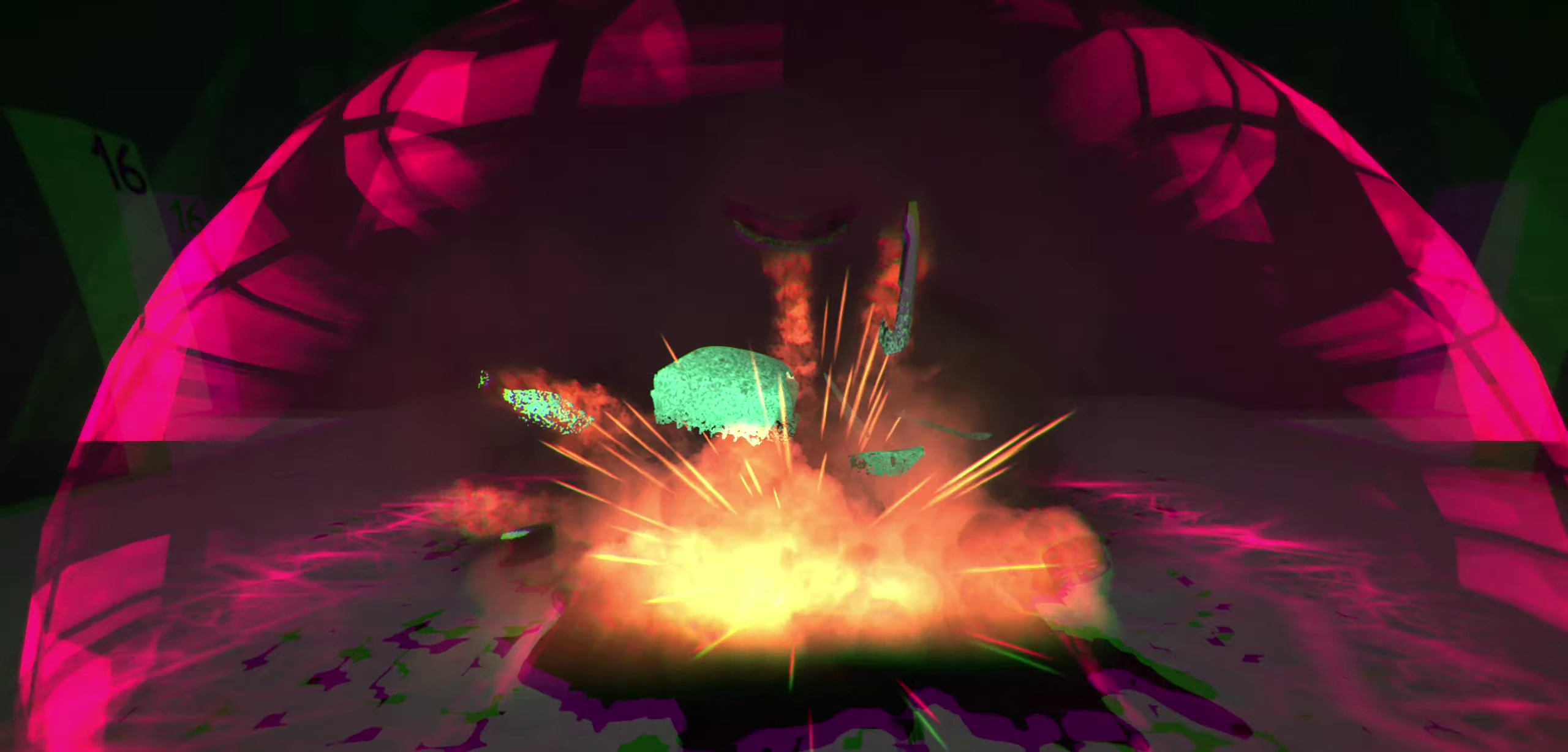
{"keys": [], "events": []}
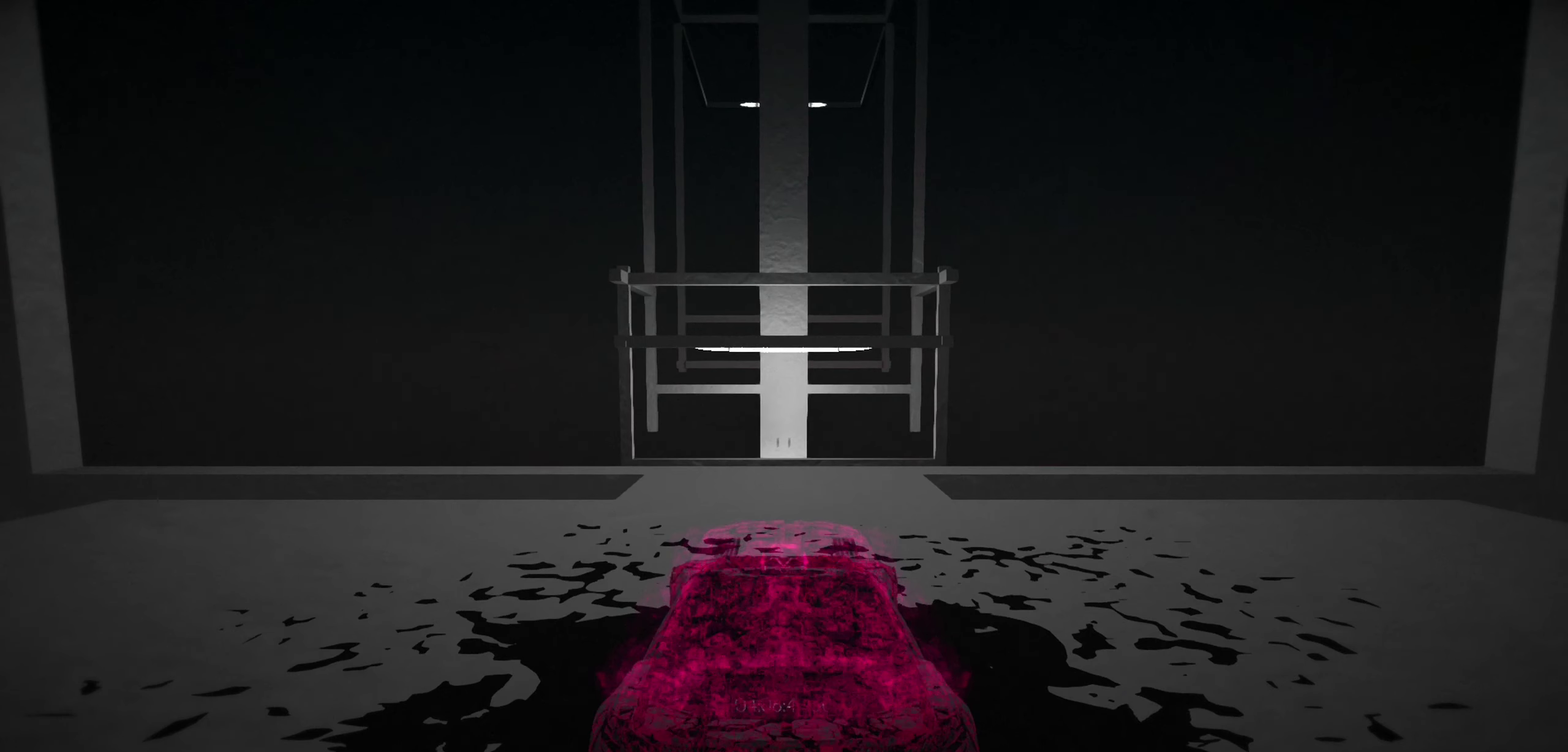
{"keys": [], "events": []}
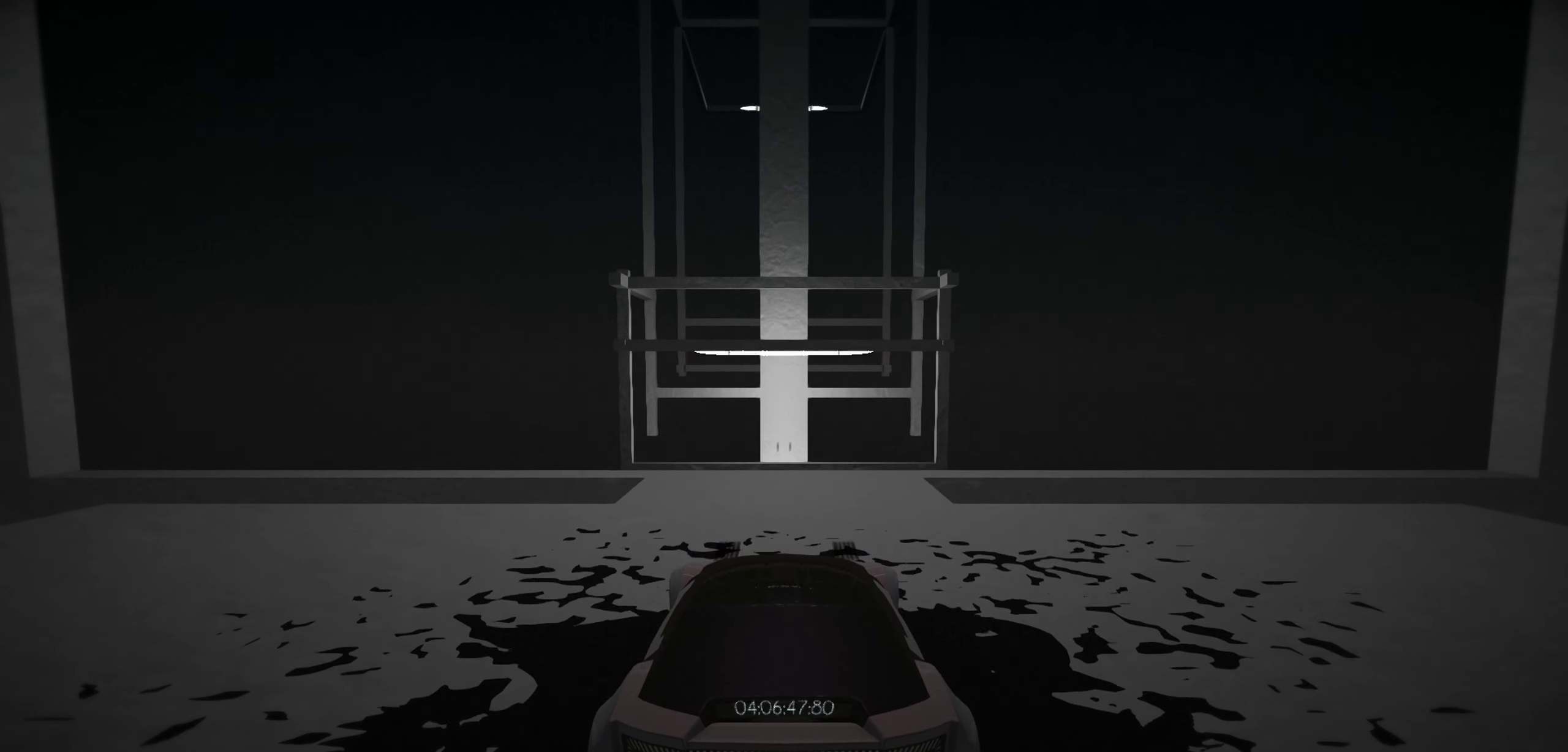
{"keys": ["down"], "events": [[200, "down", "down"]]}
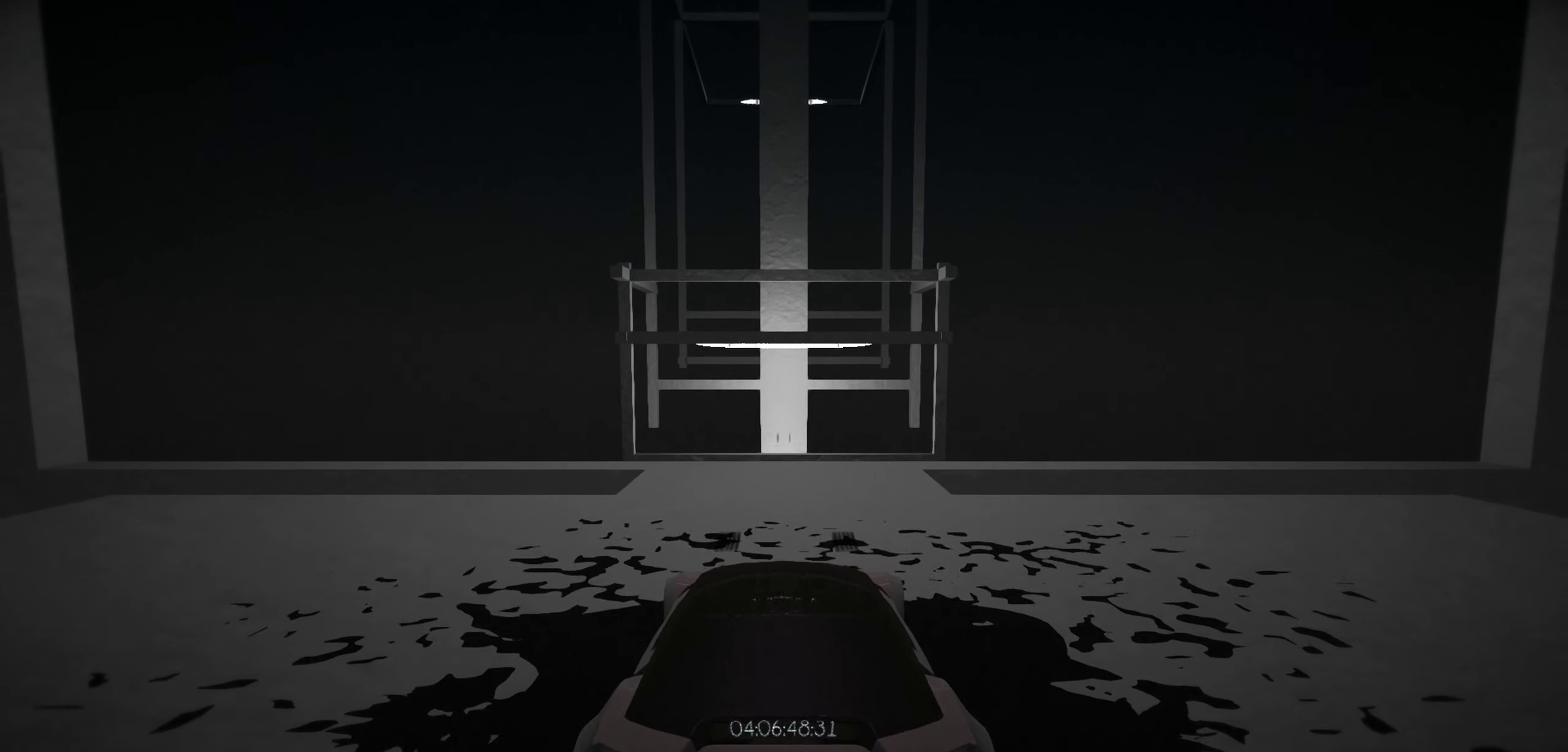
{"keys": ["up"], "events": [[84, "down", "up"], [350, "up", "down"]]}
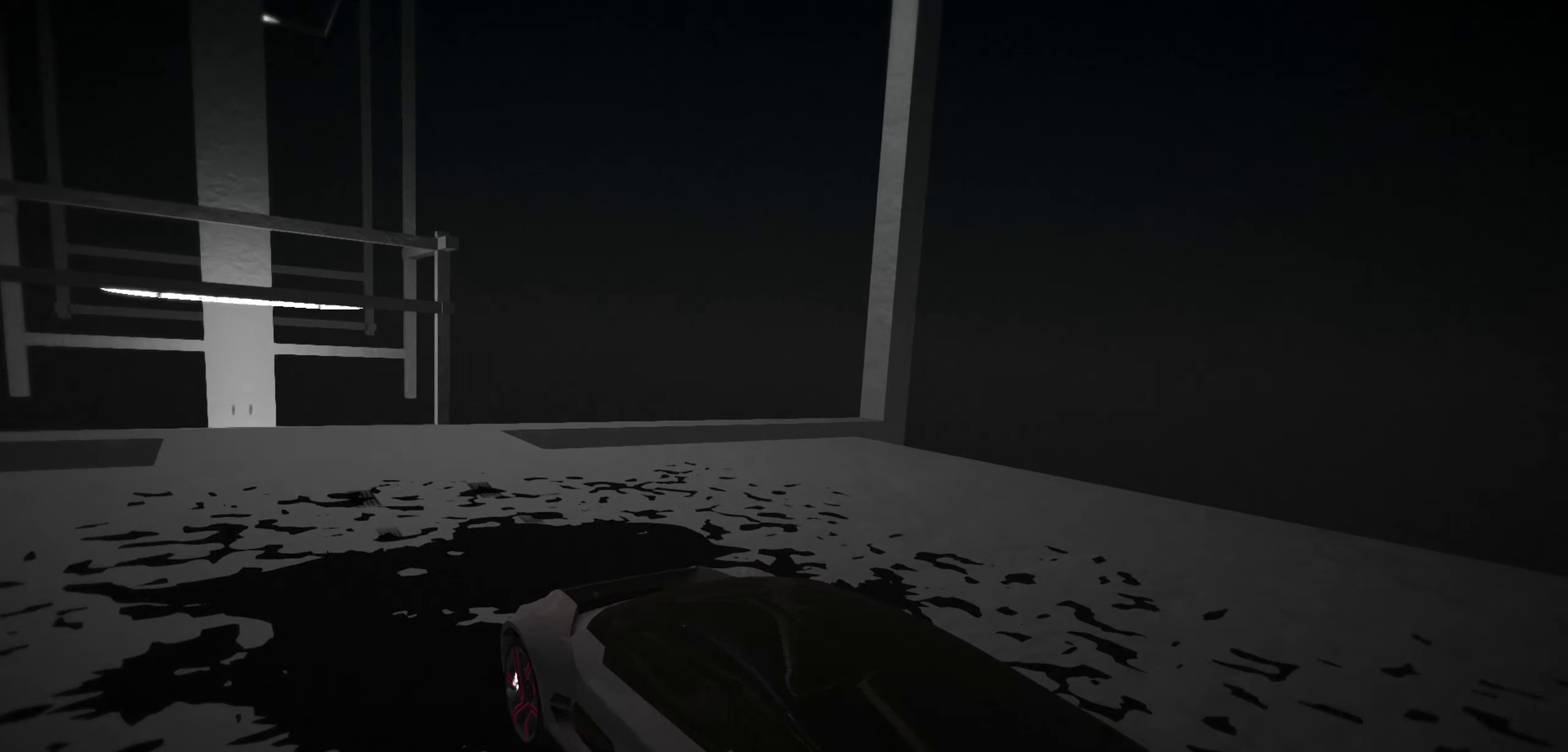
{"keys": ["down"], "events": [[100, "up", "up"], [417, "down", "down"]]}
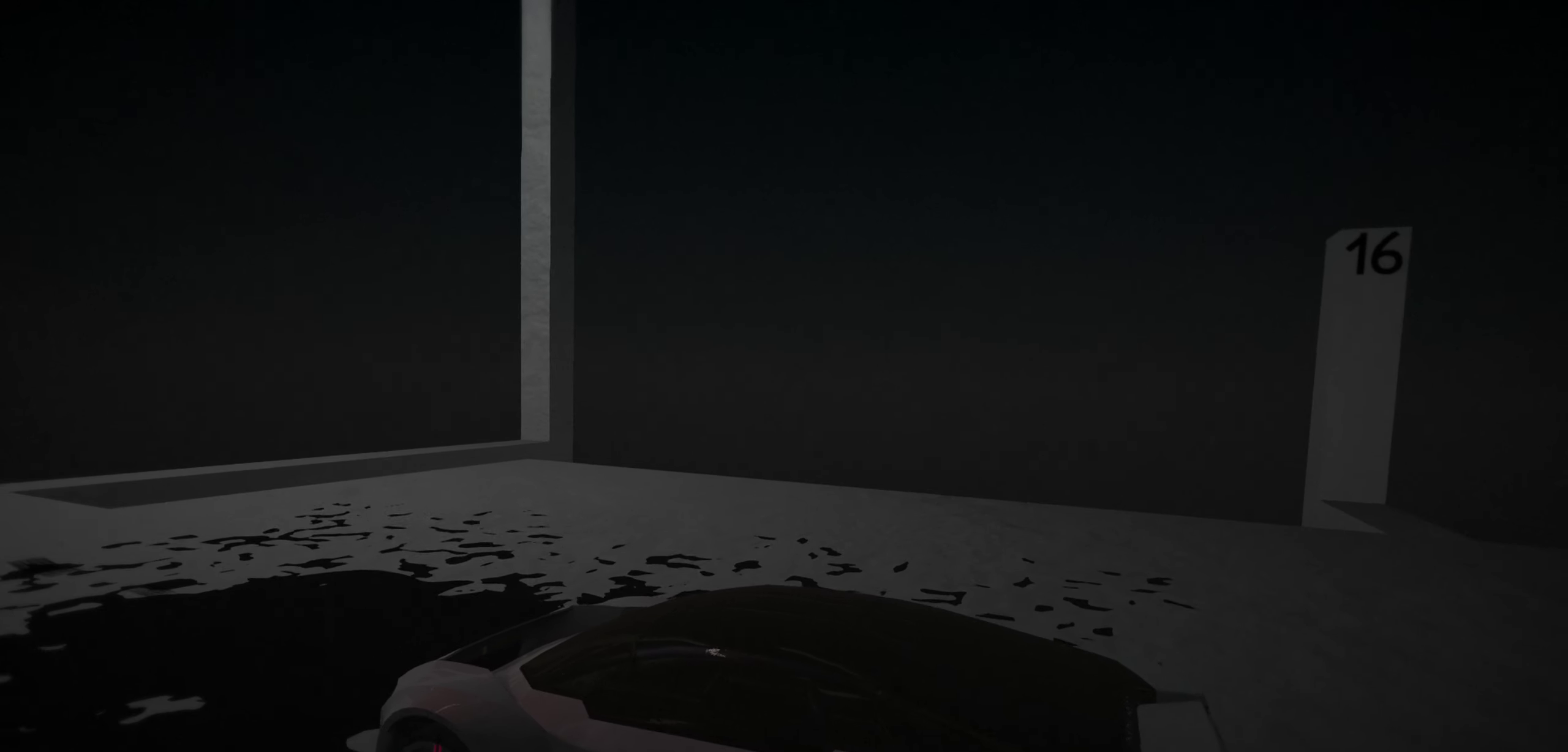
{"keys": [], "events": [[150, "down", "up"]]}
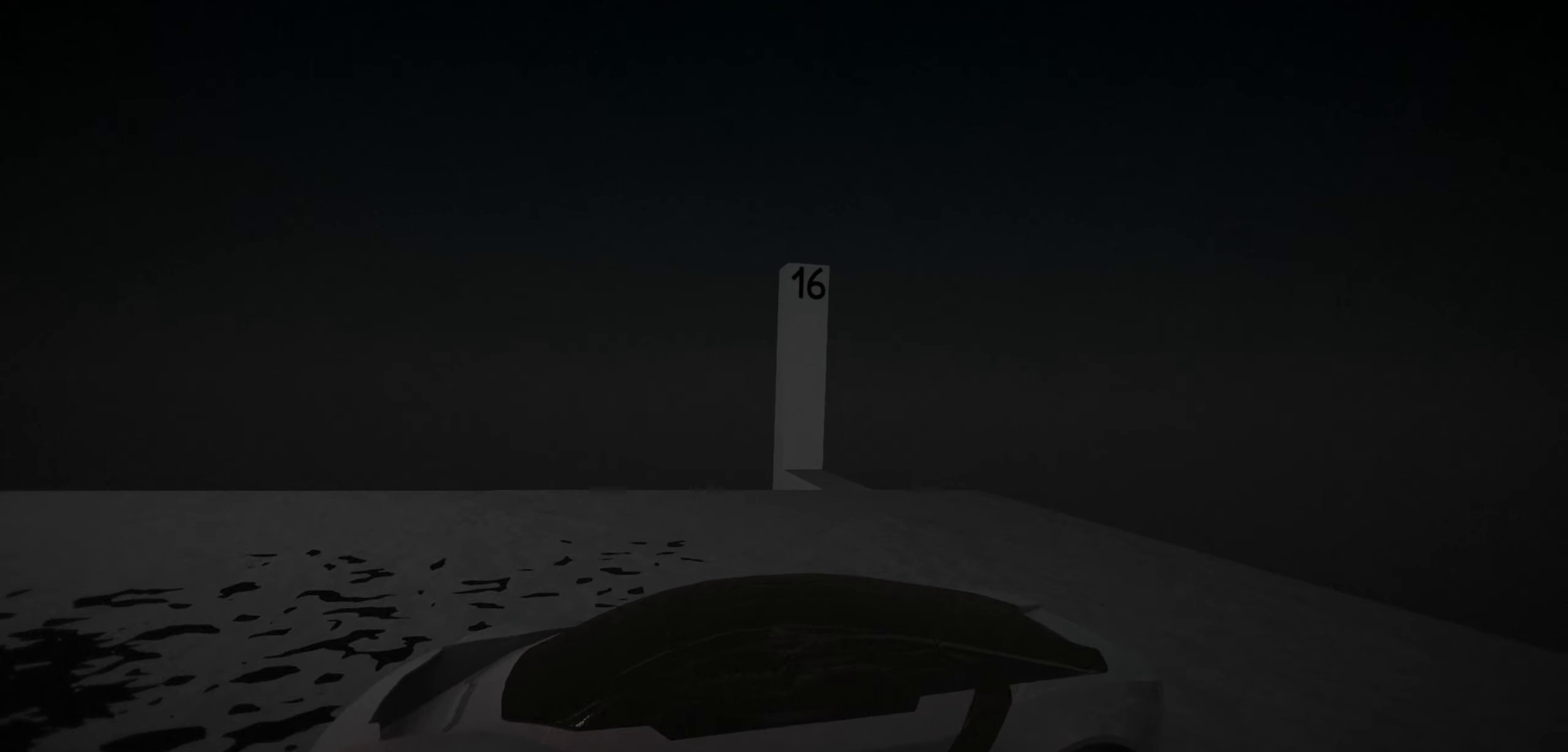
{"keys": [], "events": []}
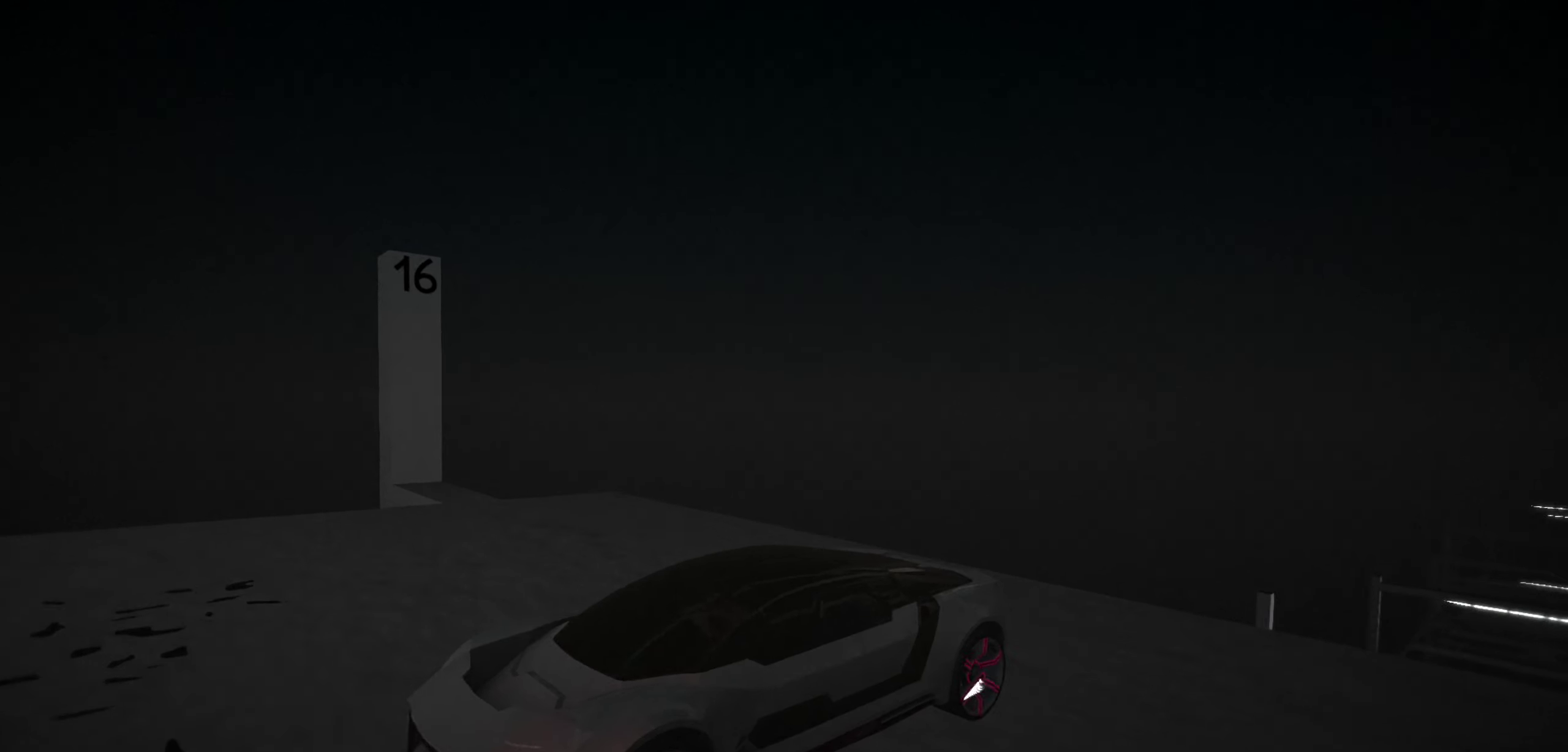
{"keys": [], "events": []}
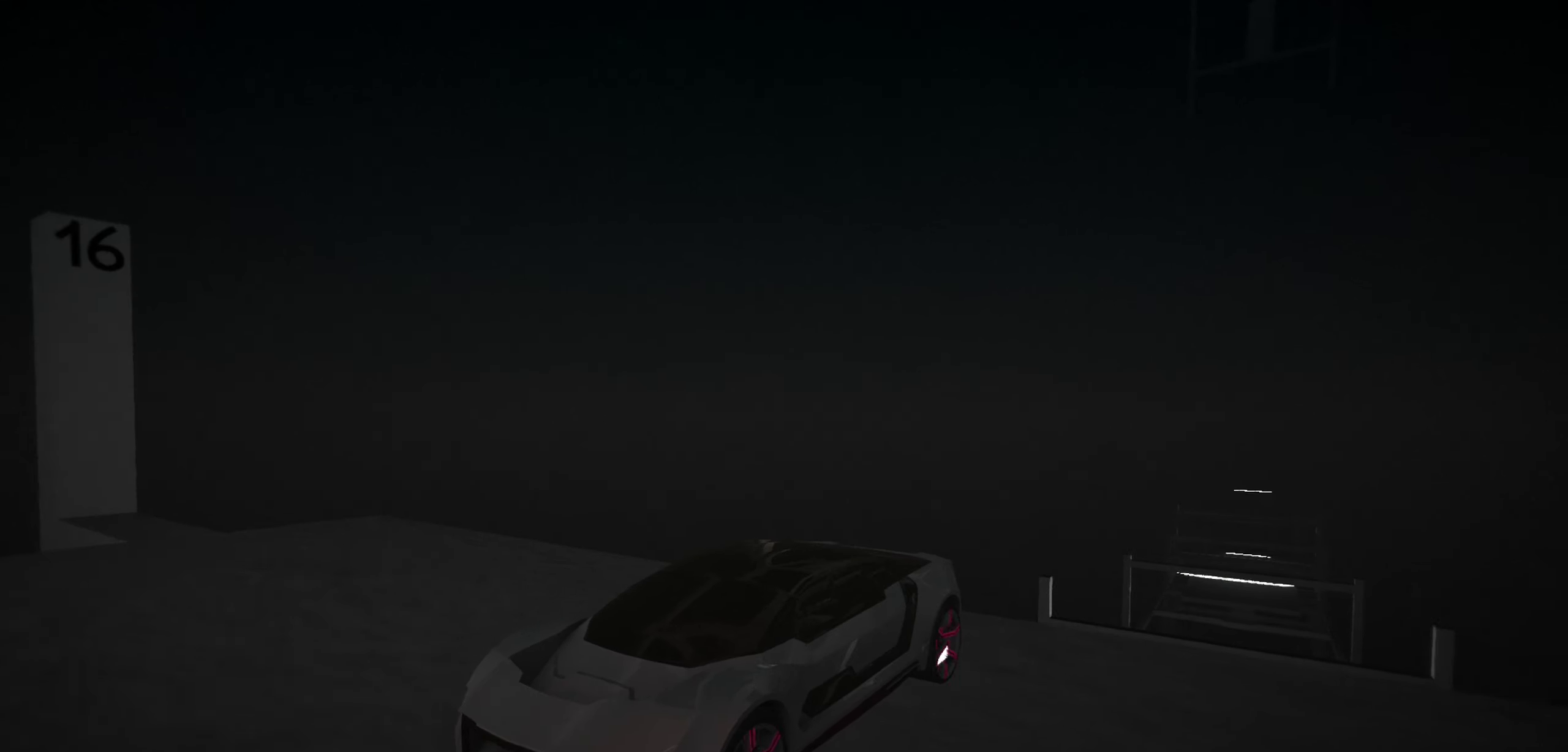
{"keys": ["up"], "events": [[17, "up", "down"]]}
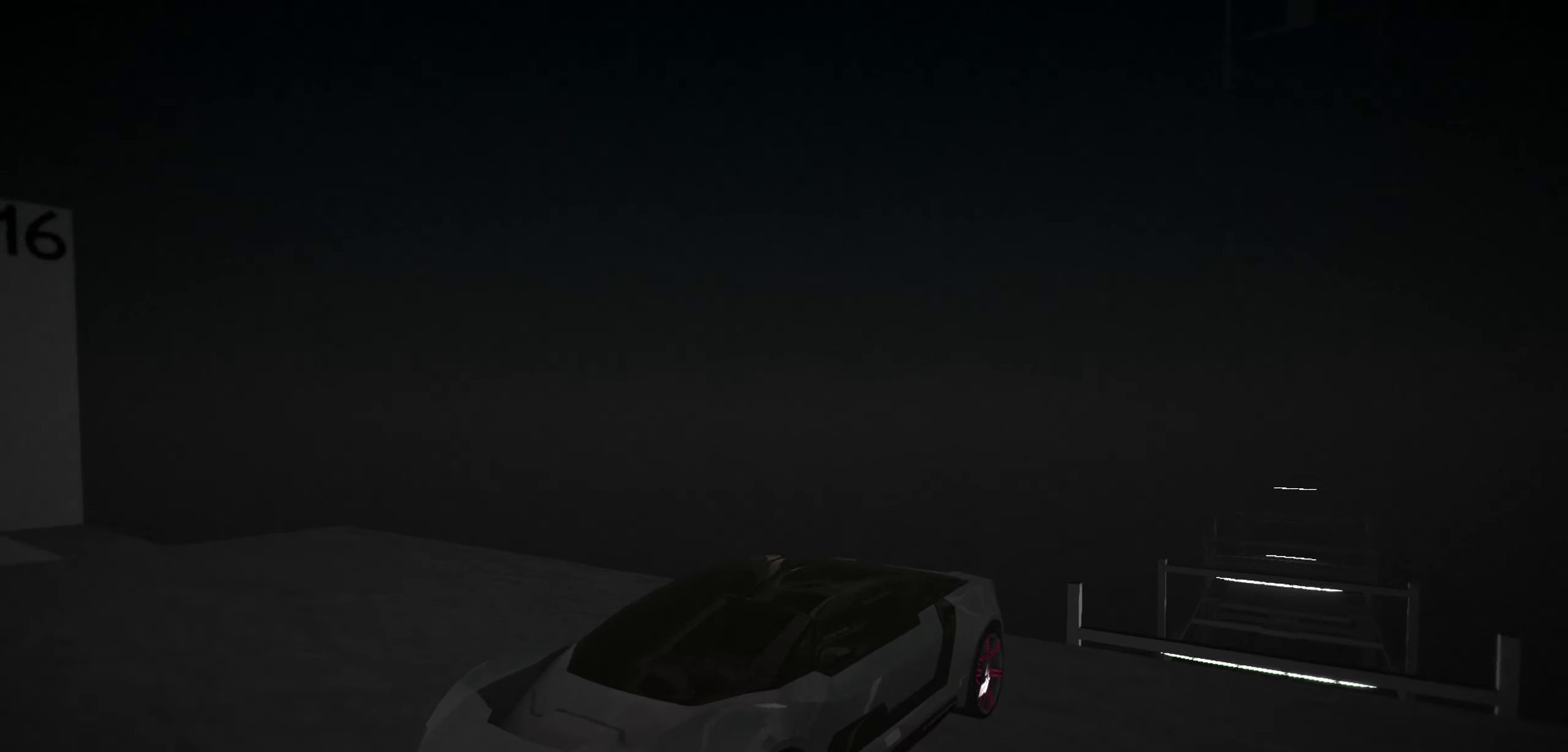
{"keys": ["up"], "events": []}
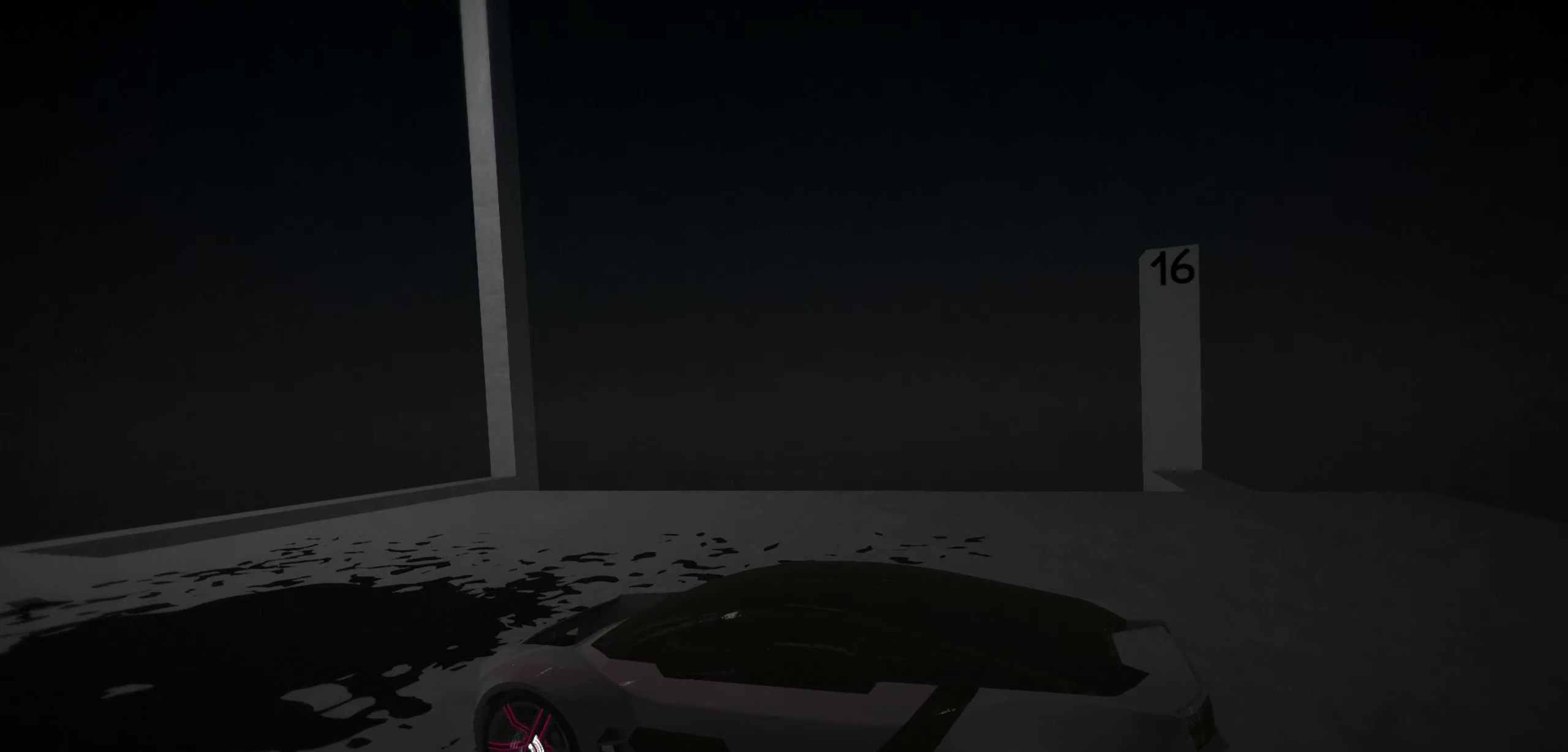
{"keys": ["up"], "events": []}
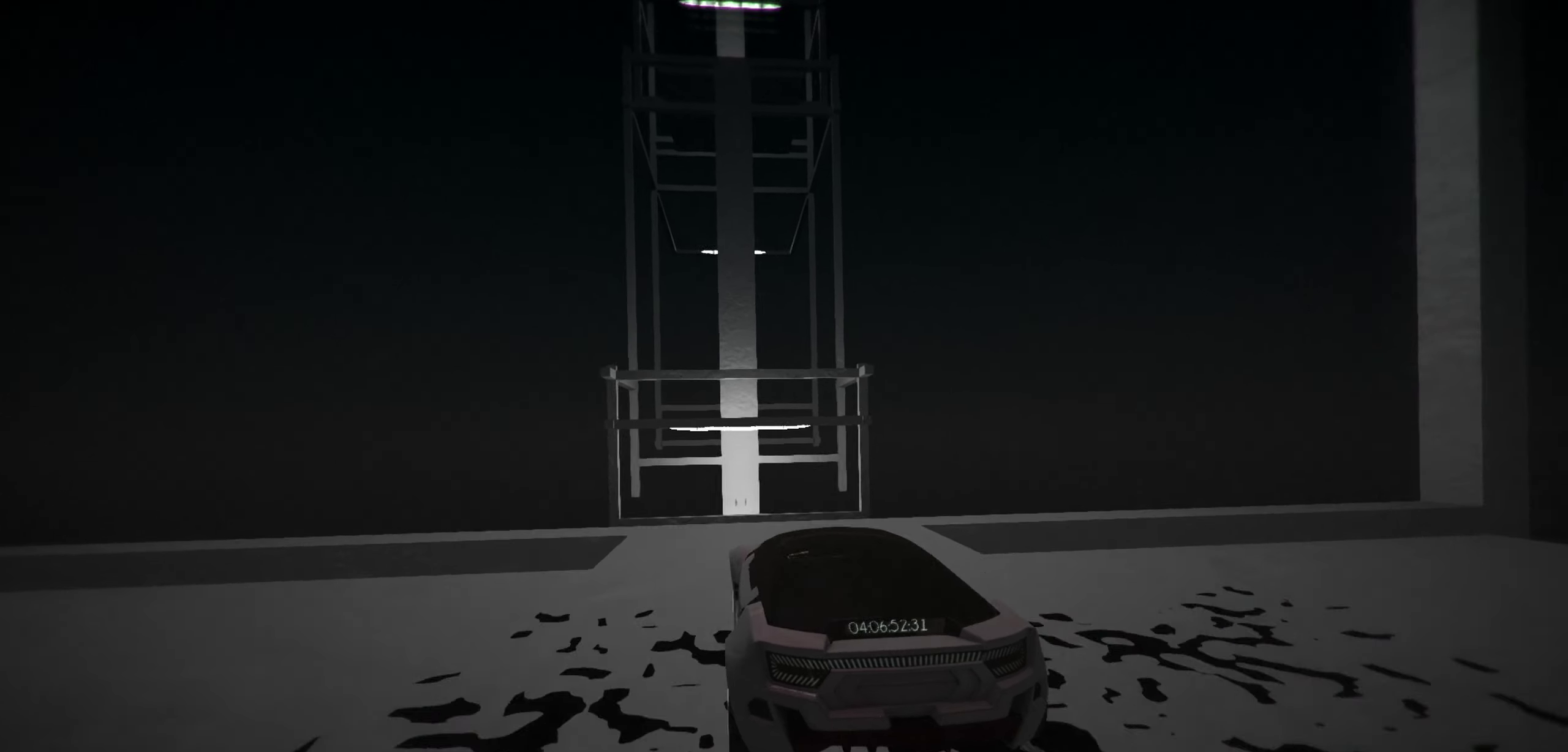
{"keys": ["up"], "events": [[100, "space", "down"], [200, "space", "up"], [300, "space", "down"], [333, "s", "down"], [383, "space", "up"], [483, "s", "up"]]}
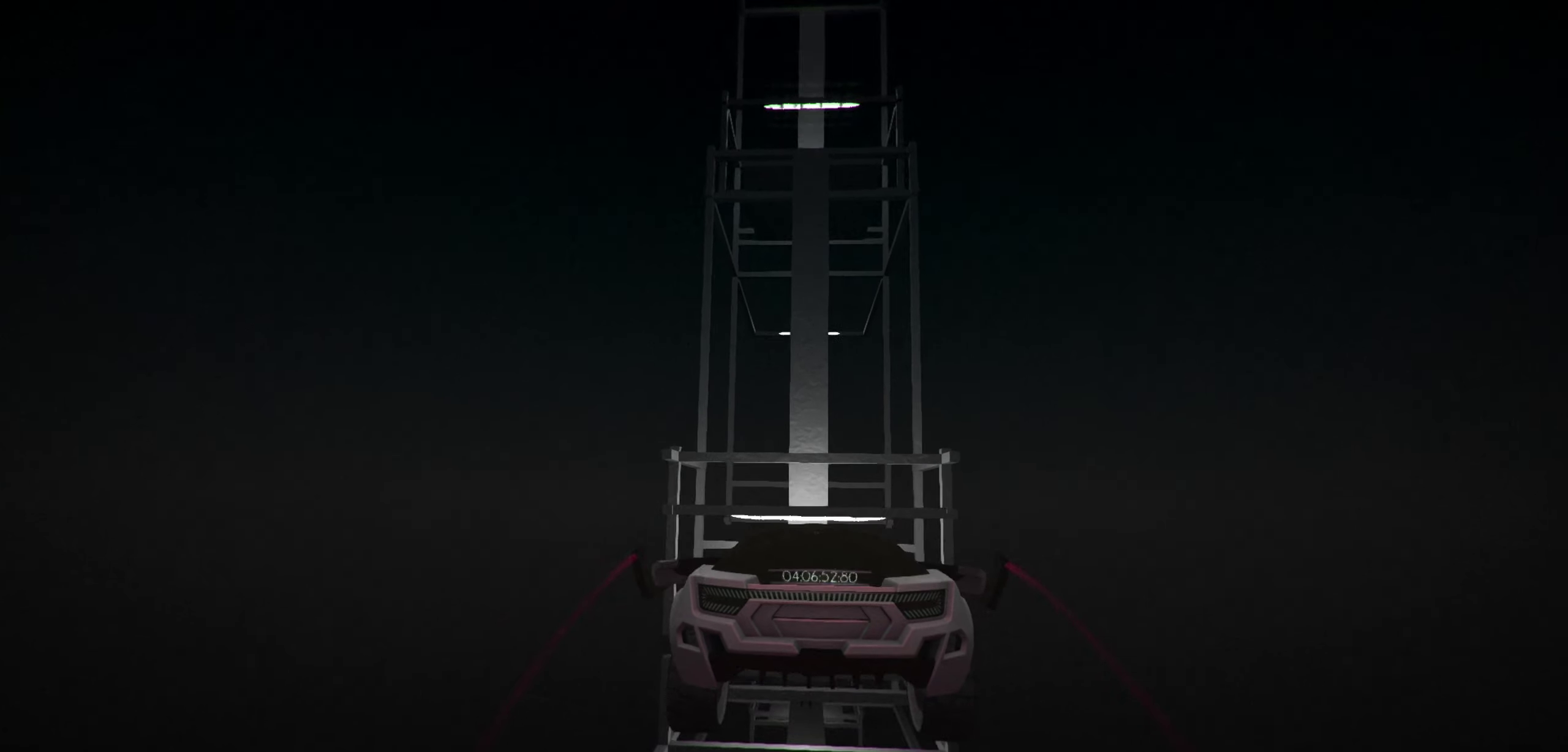
{"keys": ["up"], "events": []}
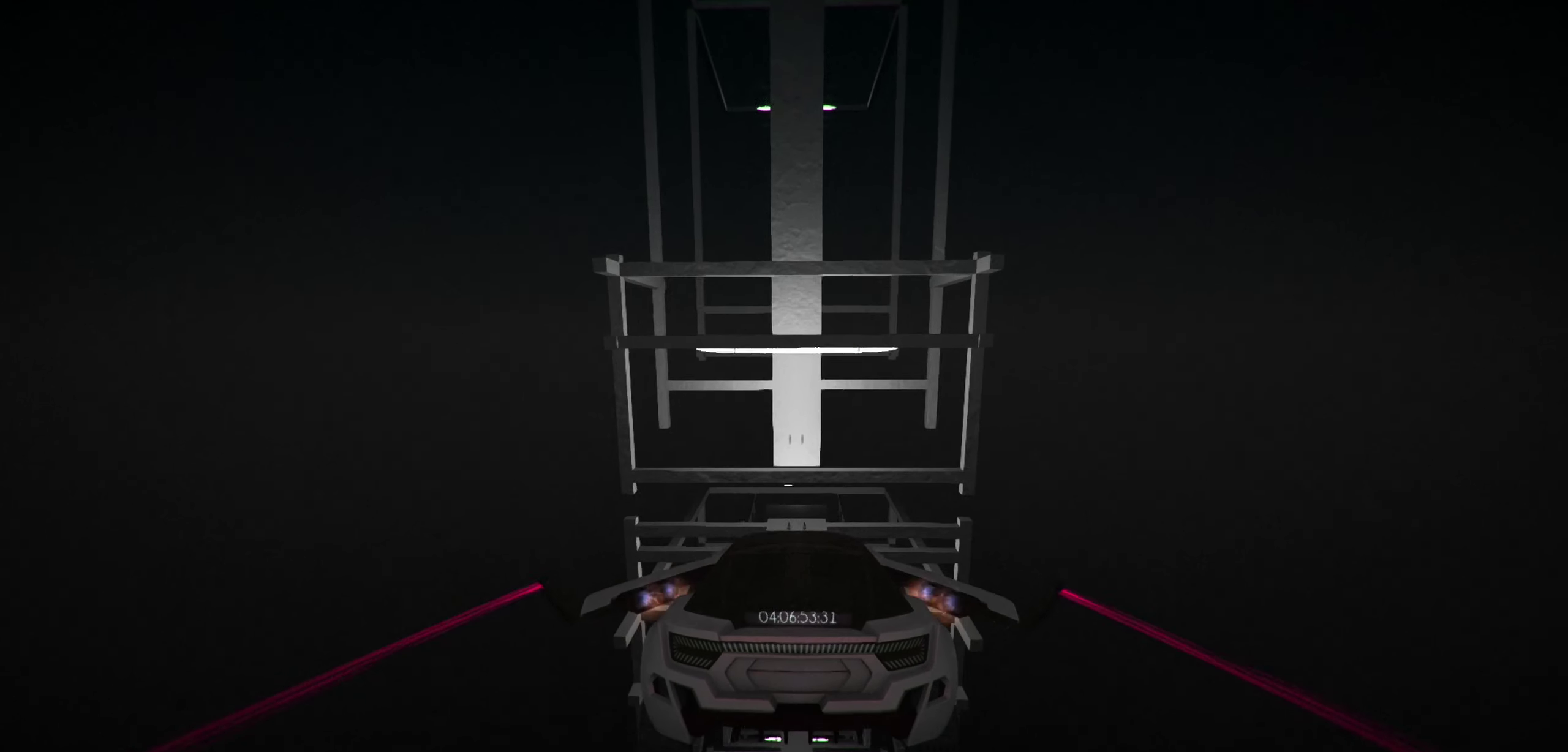
{"keys": ["up"], "events": []}
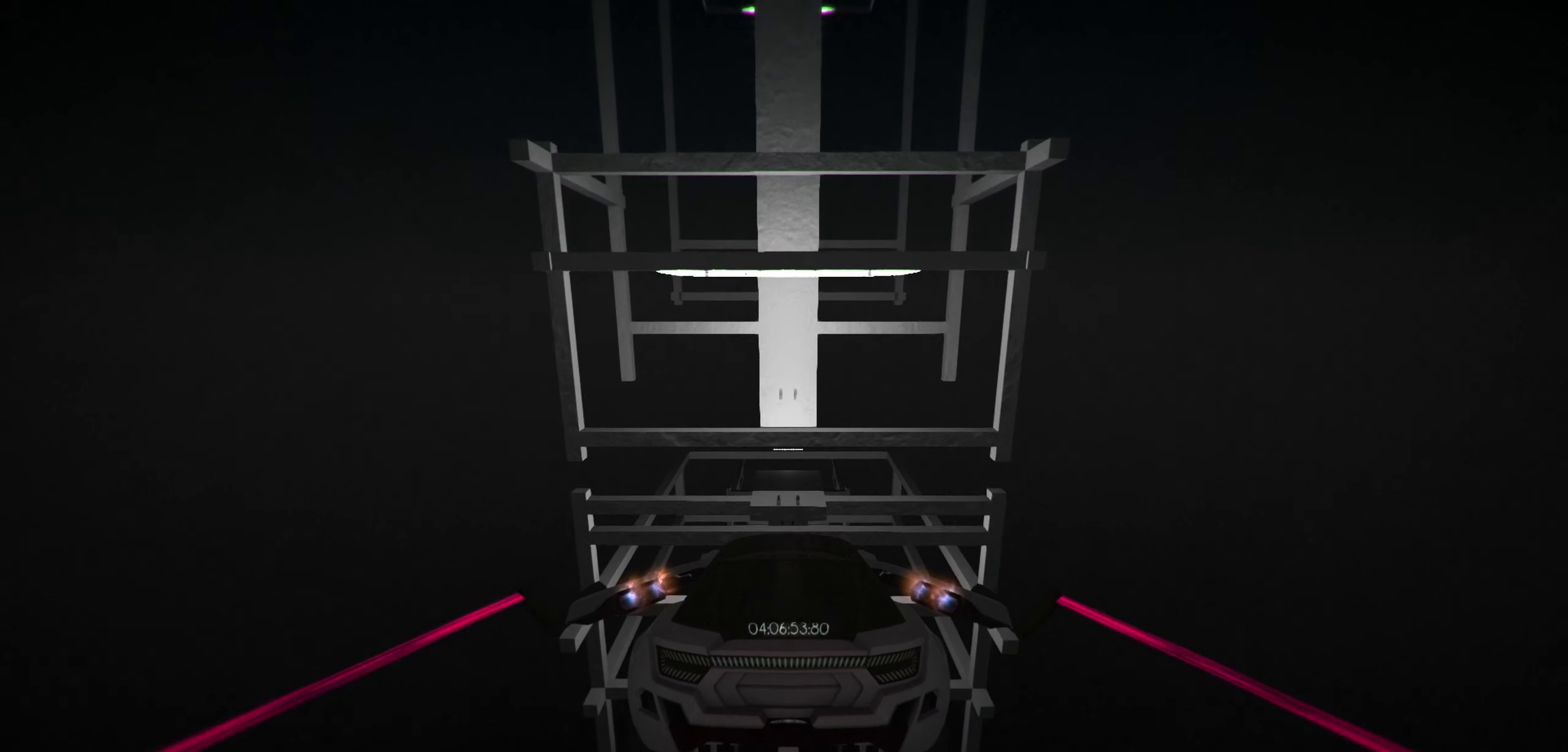
{"keys": ["up"], "events": []}
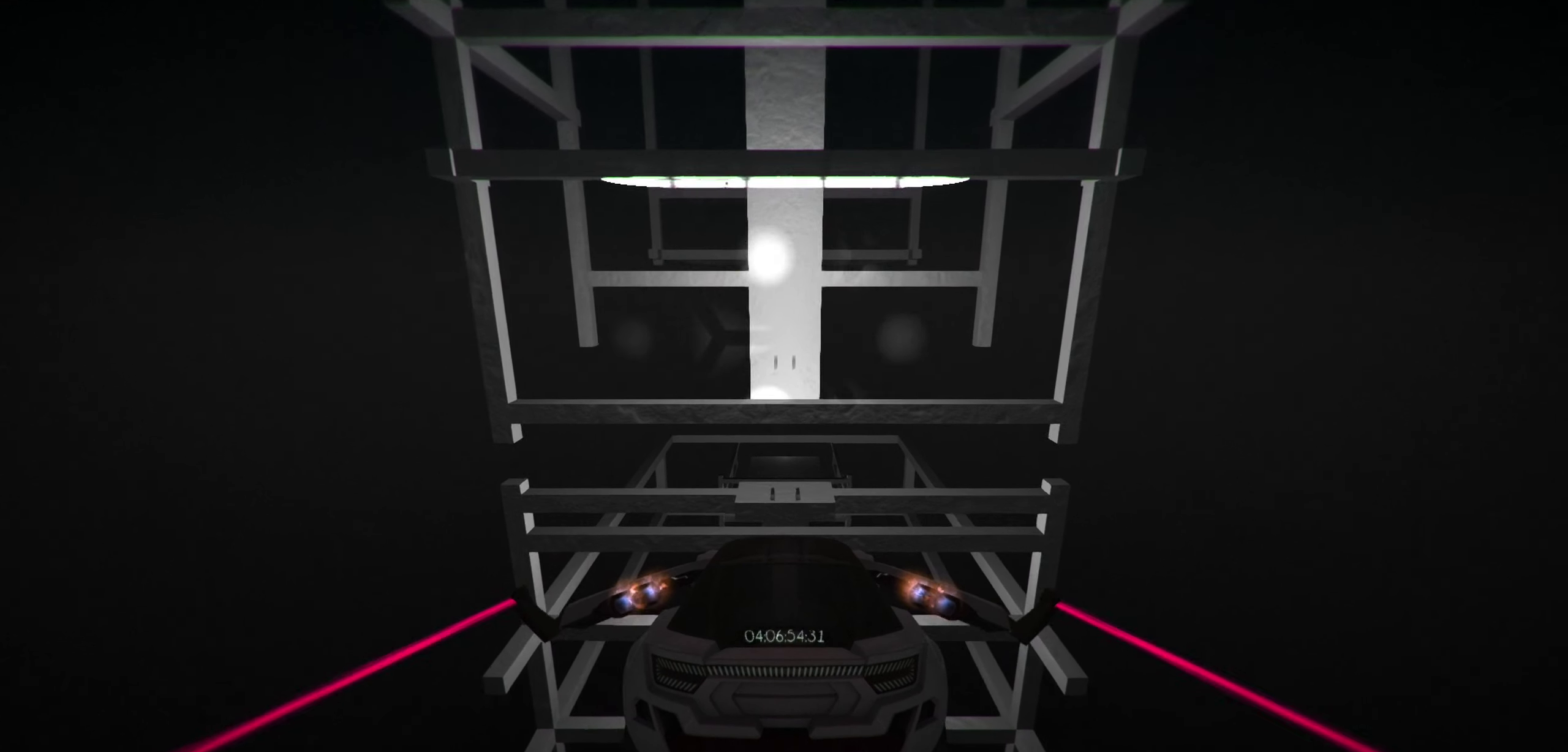
{"keys": ["up"], "events": []}
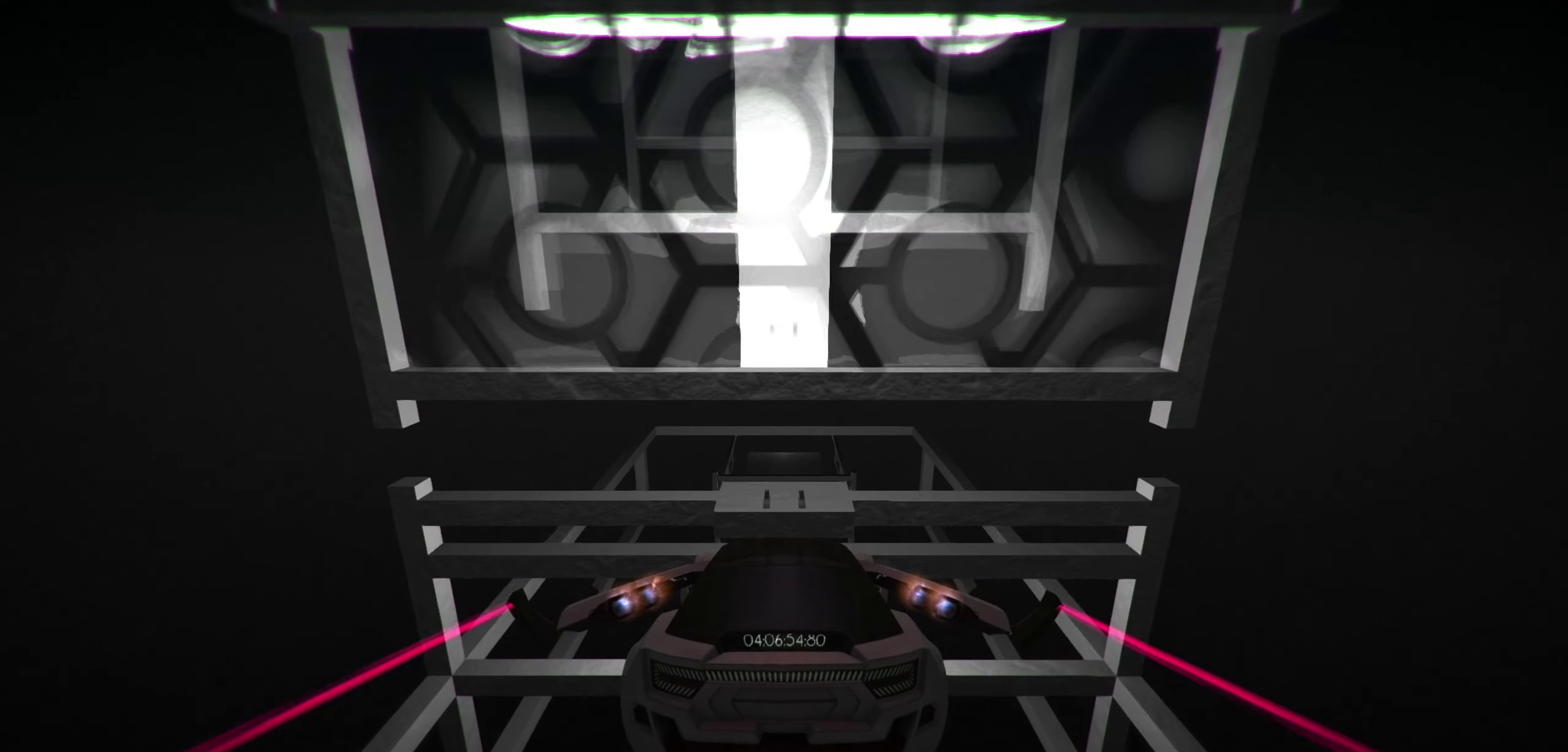
{"keys": ["up"], "events": [[50, "w", "down"], [133, "w", "up"]]}
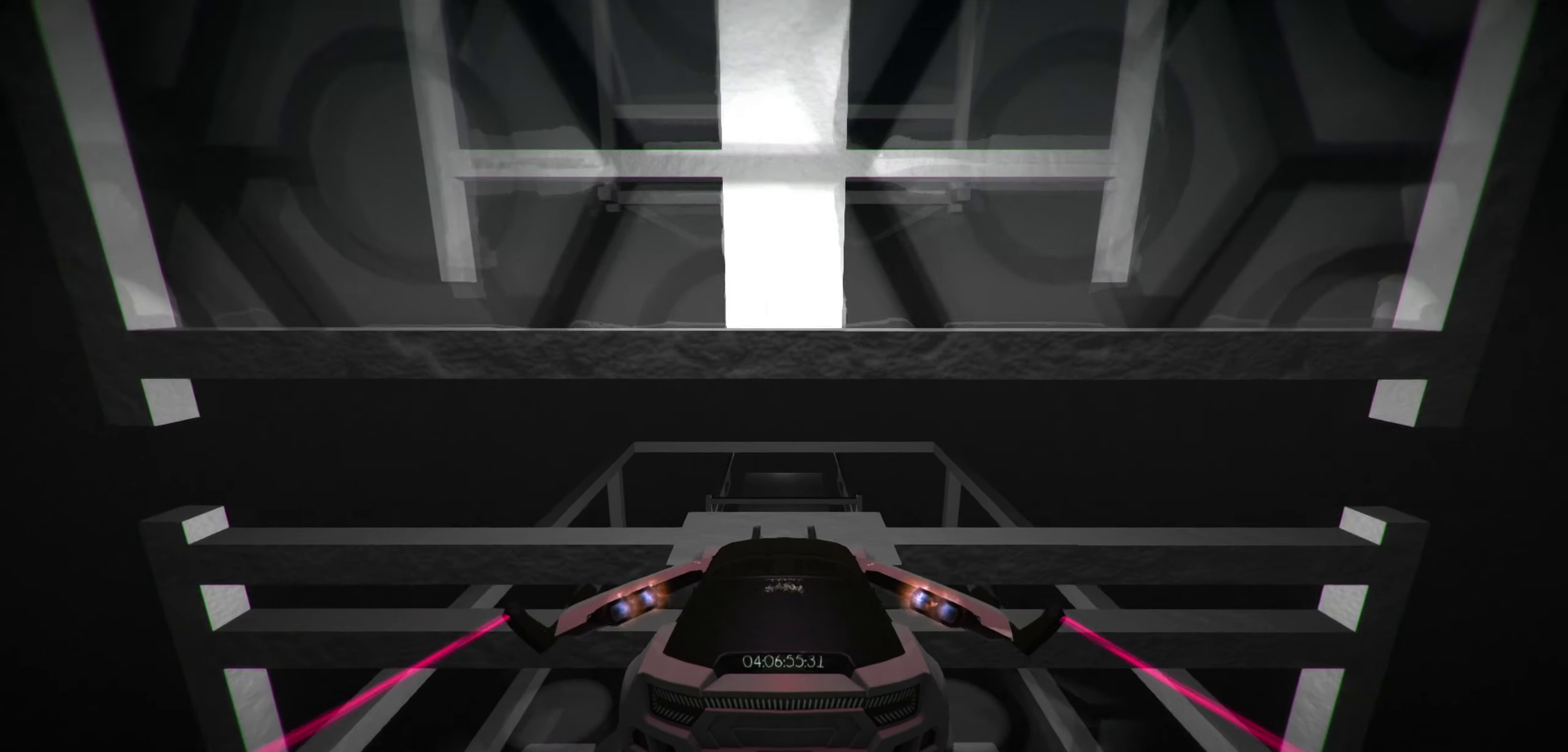
{"keys": ["up"], "events": [[250, "space", "down"], [350, "space", "up"]]}
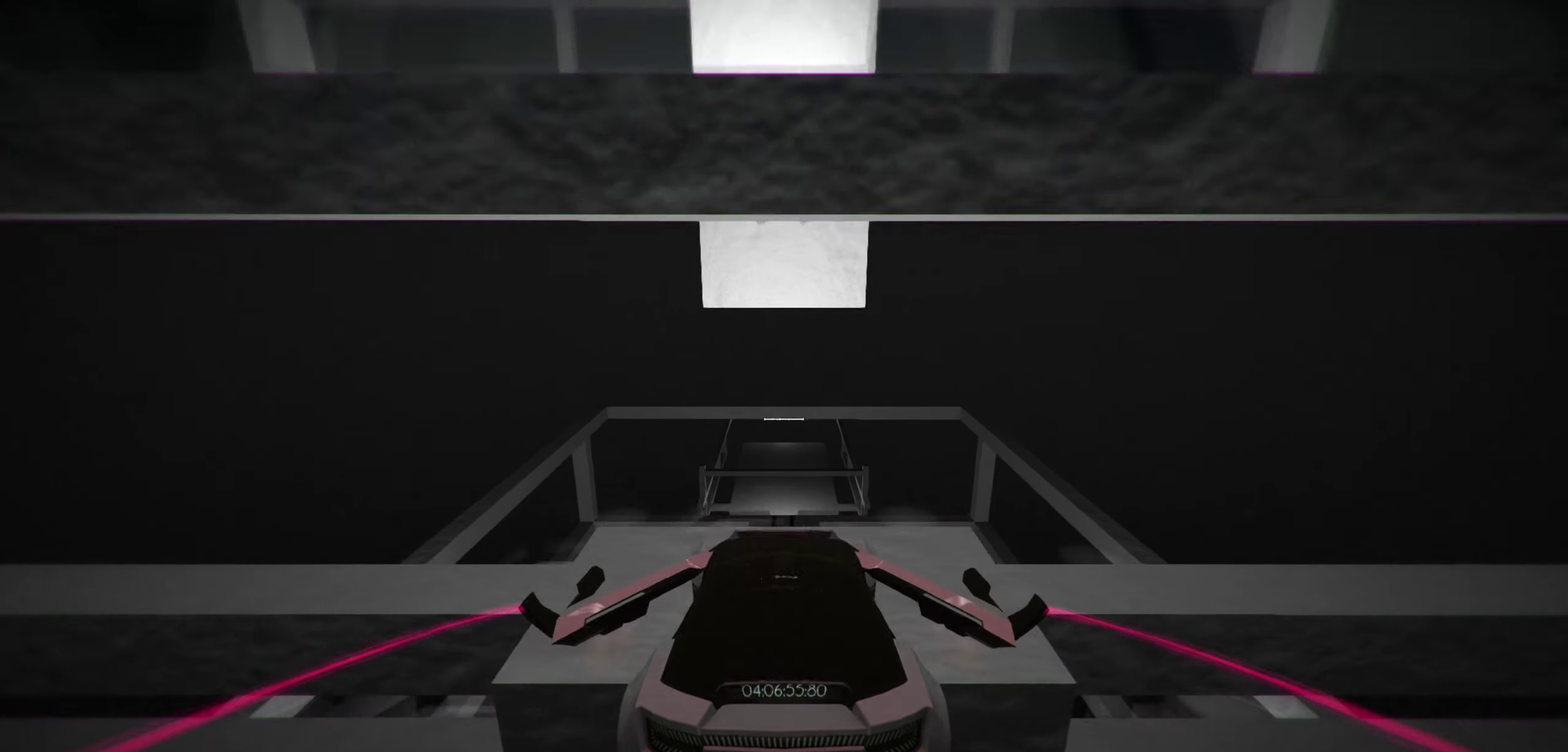
{"keys": ["up", "w"], "events": [[267, "space", "down"], [300, "space", "up"], [350, "space", "down"], [450, "w", "down"], [500, "space", "up"]]}
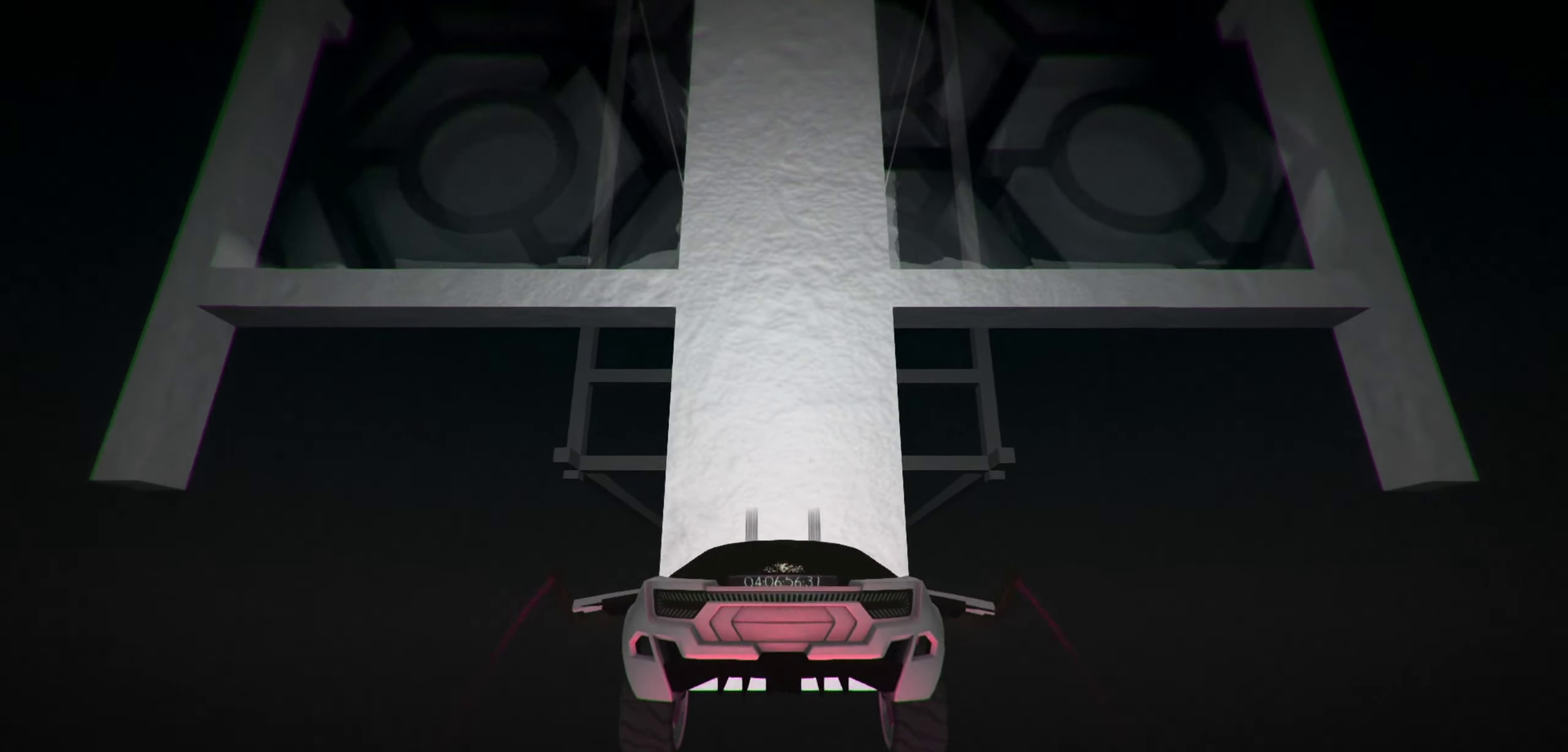
{"keys": ["r", "space", "up"], "events": [[417, "space", "down"], [417, "w", "up"], [467, "r", "down"]]}
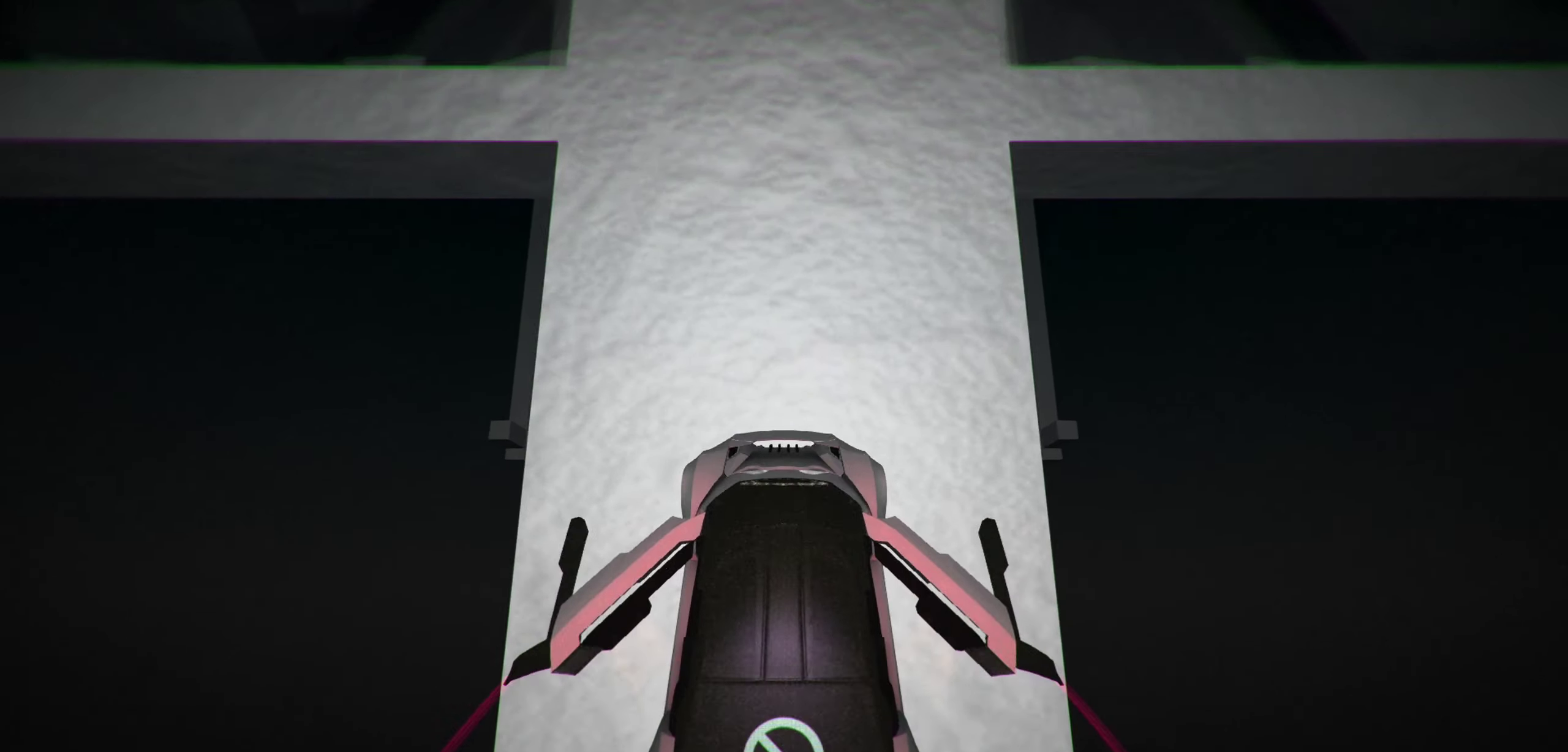
{"keys": ["r", "up"], "events": [[67, "space", "up"]]}
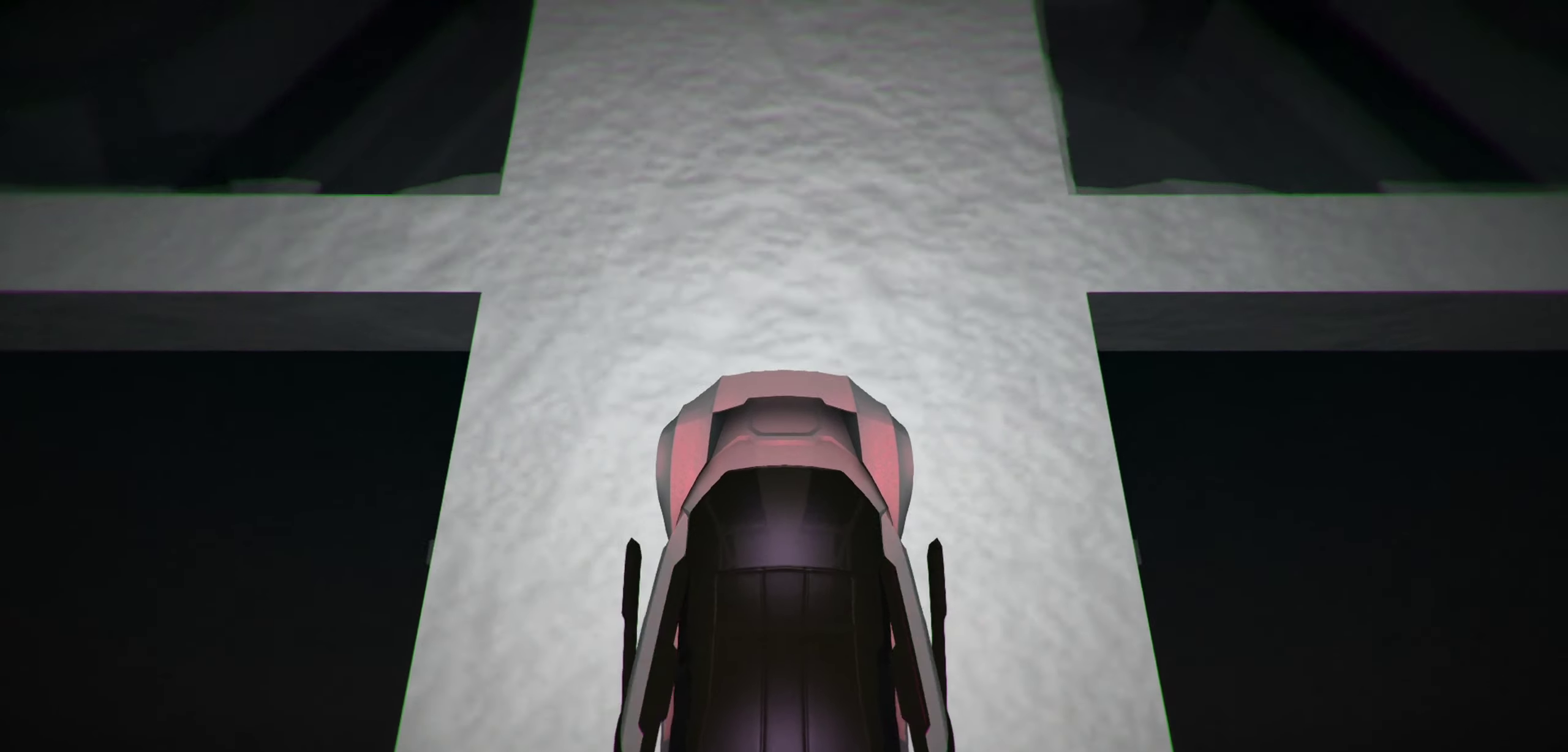
{"keys": ["r", "up"], "events": []}
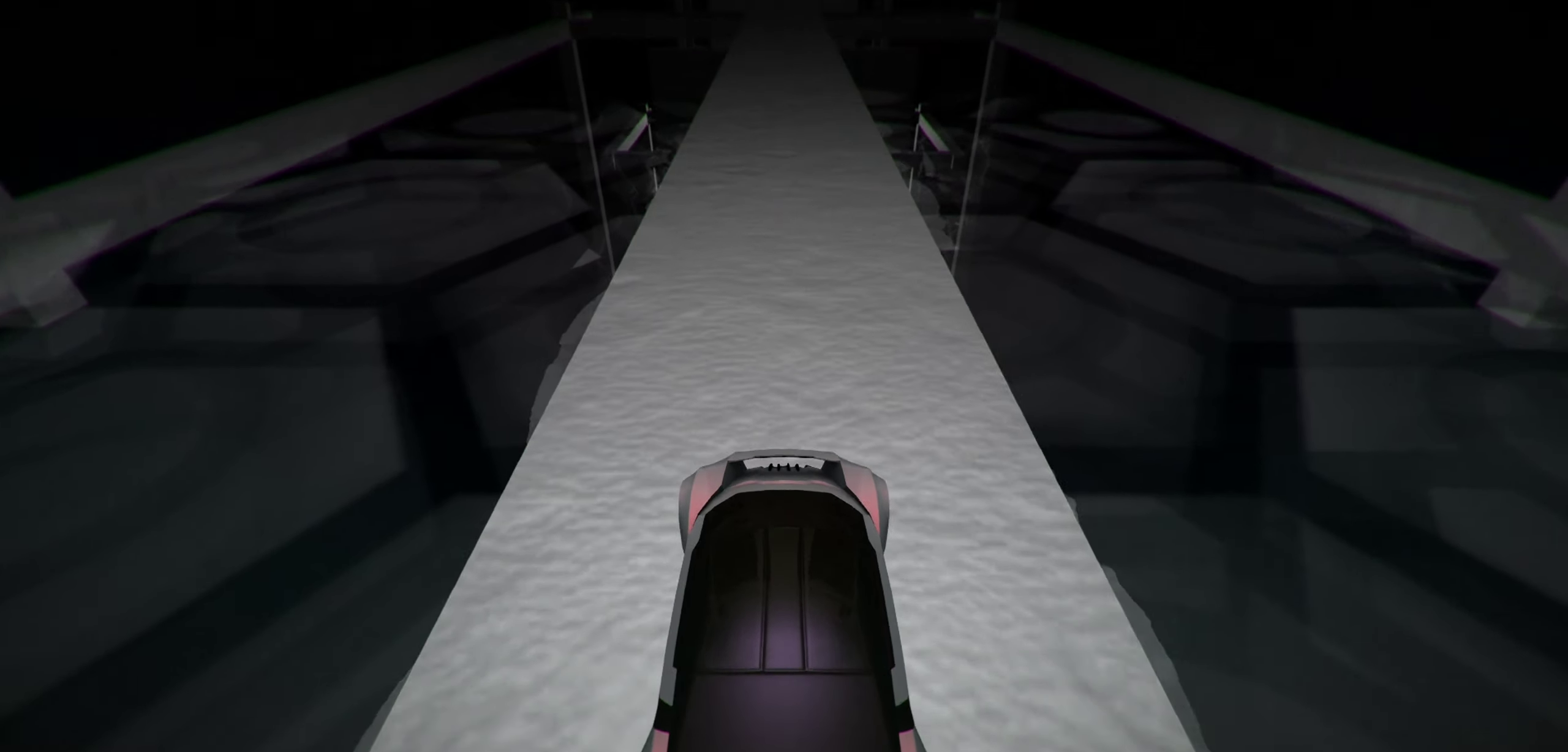
{"keys": ["r", "up"], "events": []}
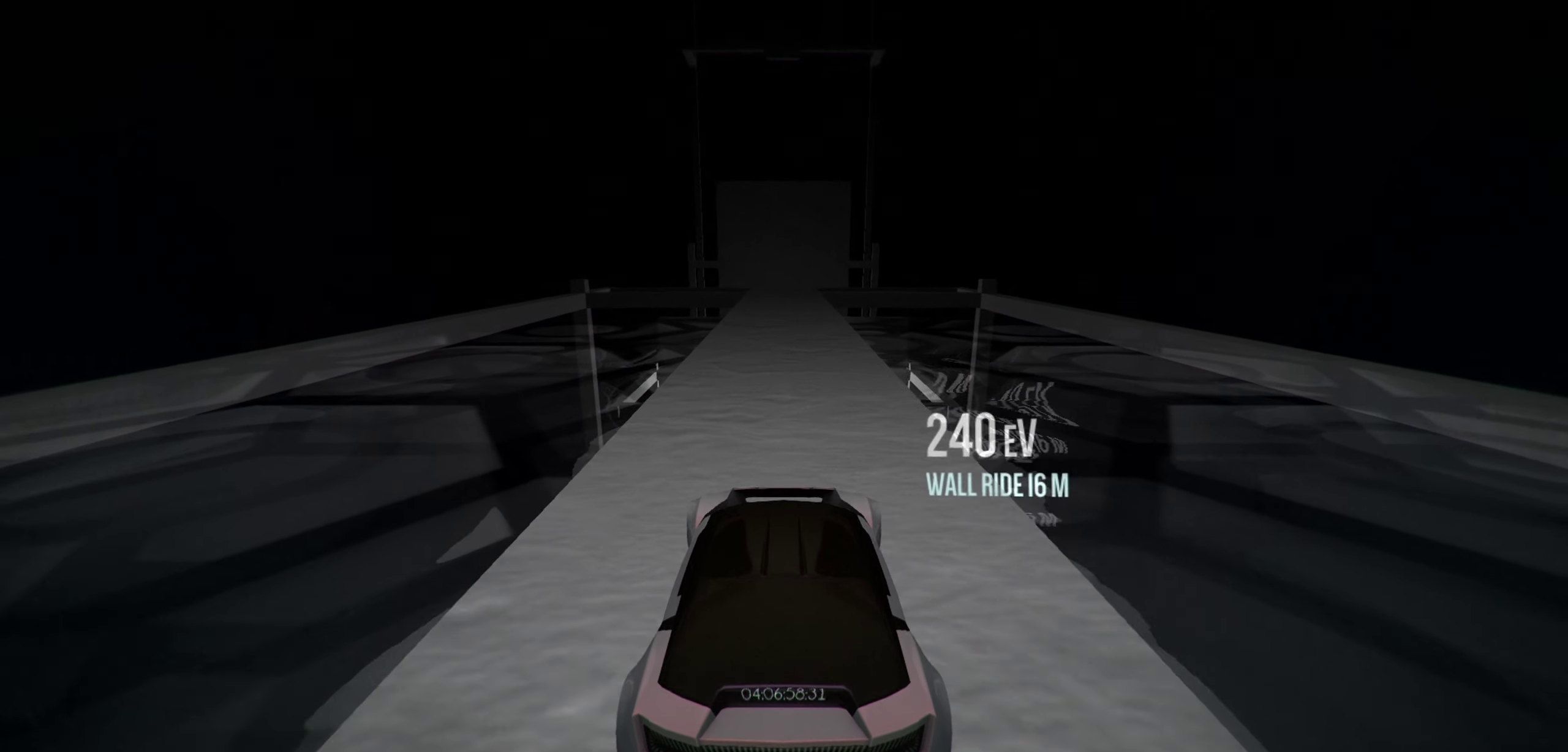
{"keys": ["up"], "events": [[350, "r", "up"]]}
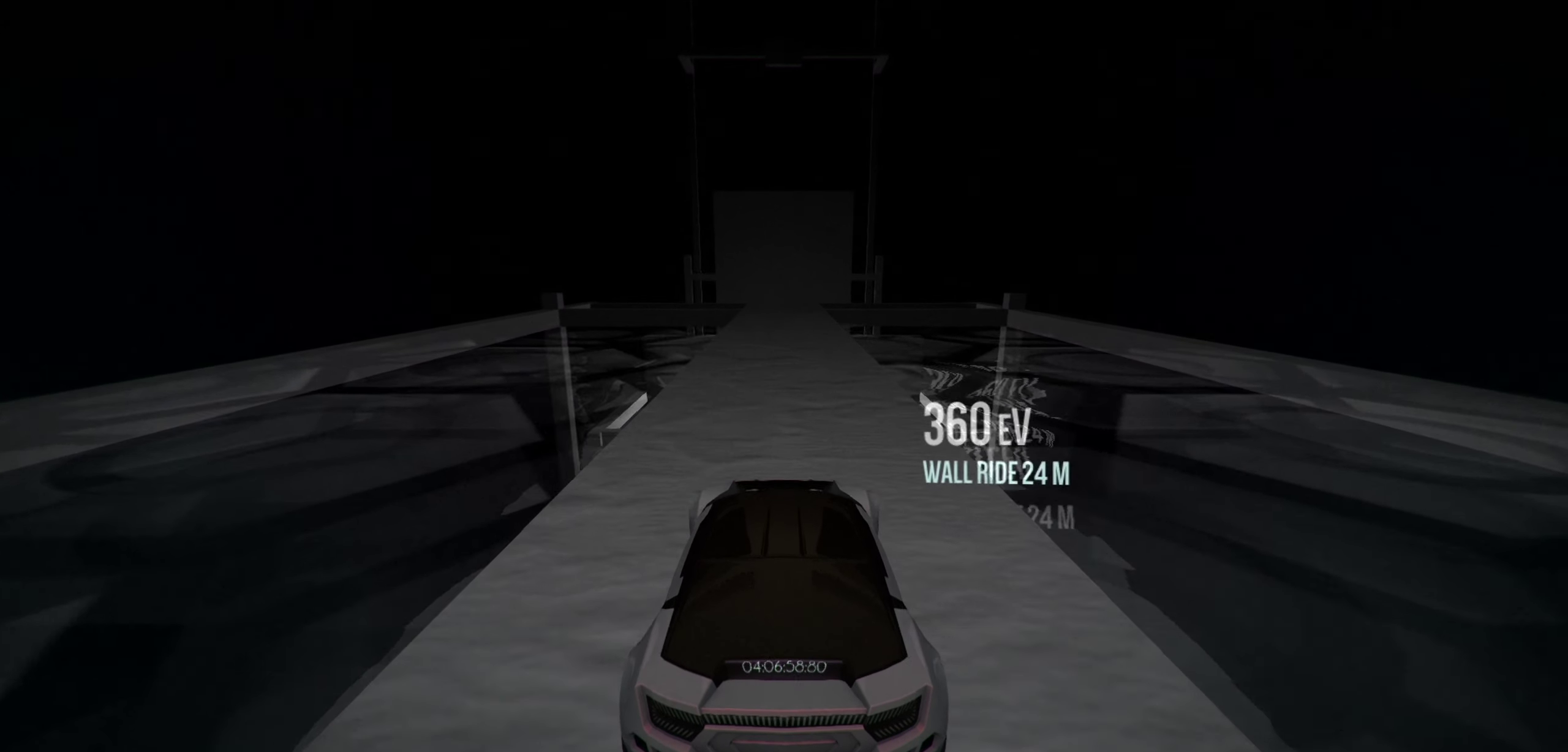
{"keys": ["up"], "events": []}
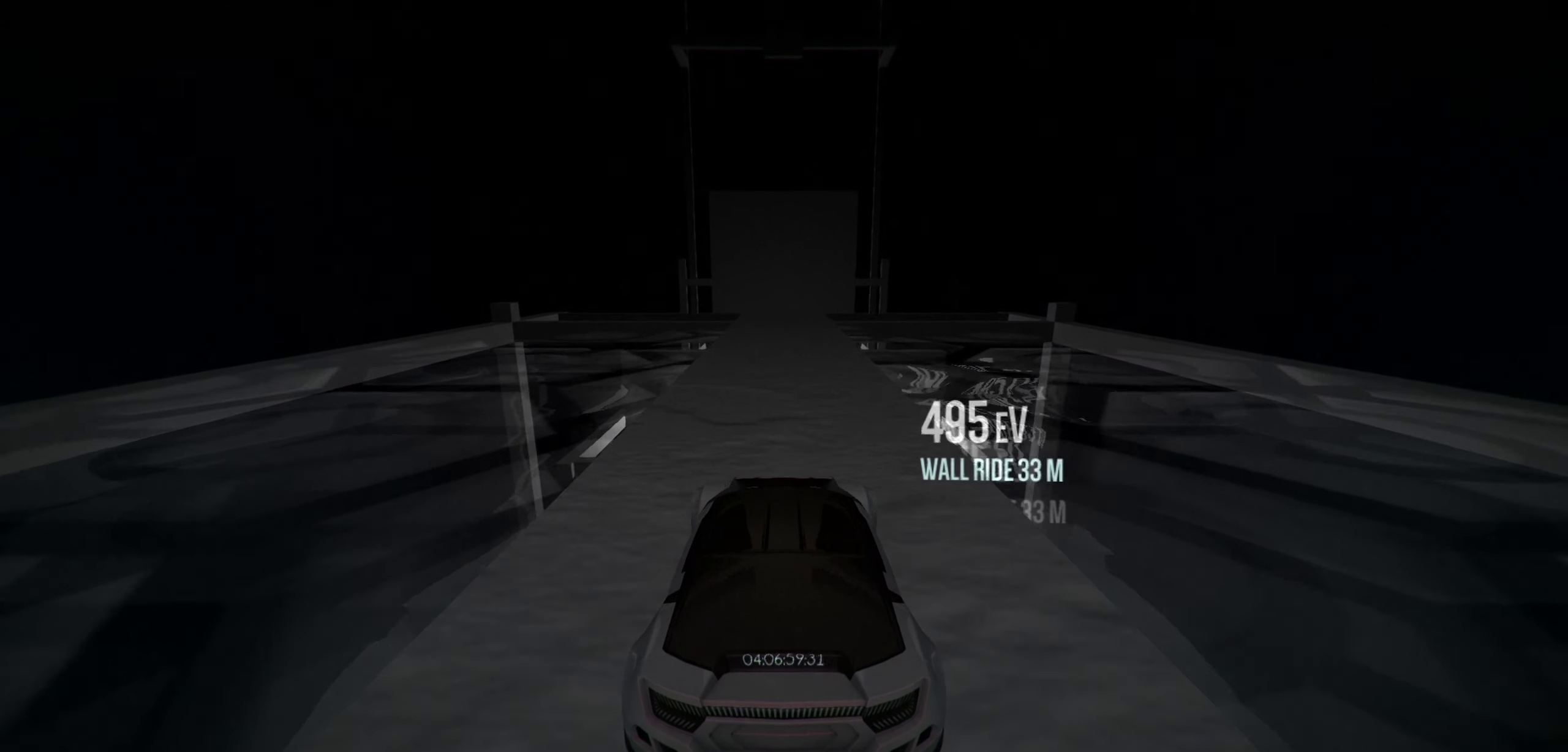
{"keys": ["up"], "events": []}
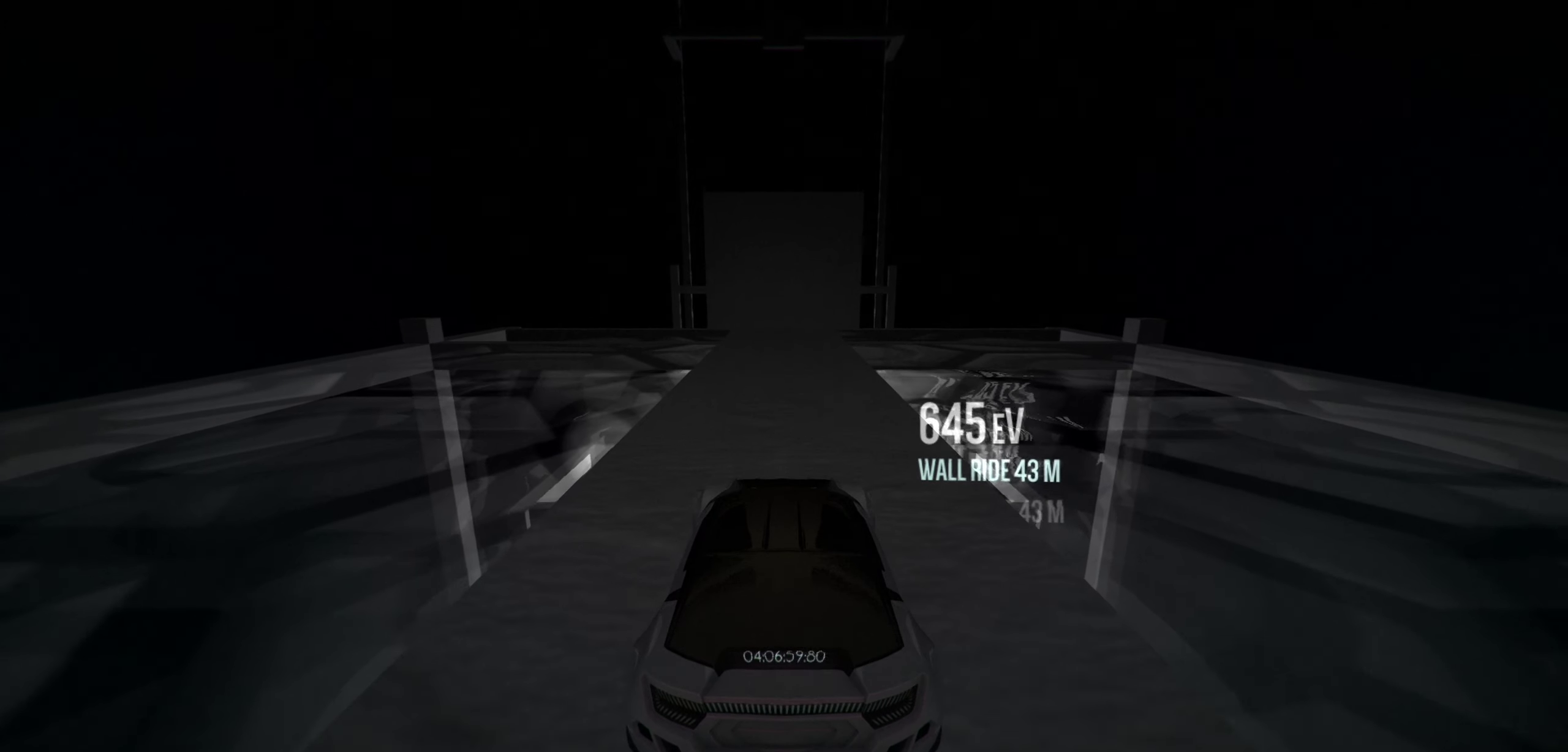
{"keys": ["up"], "events": []}
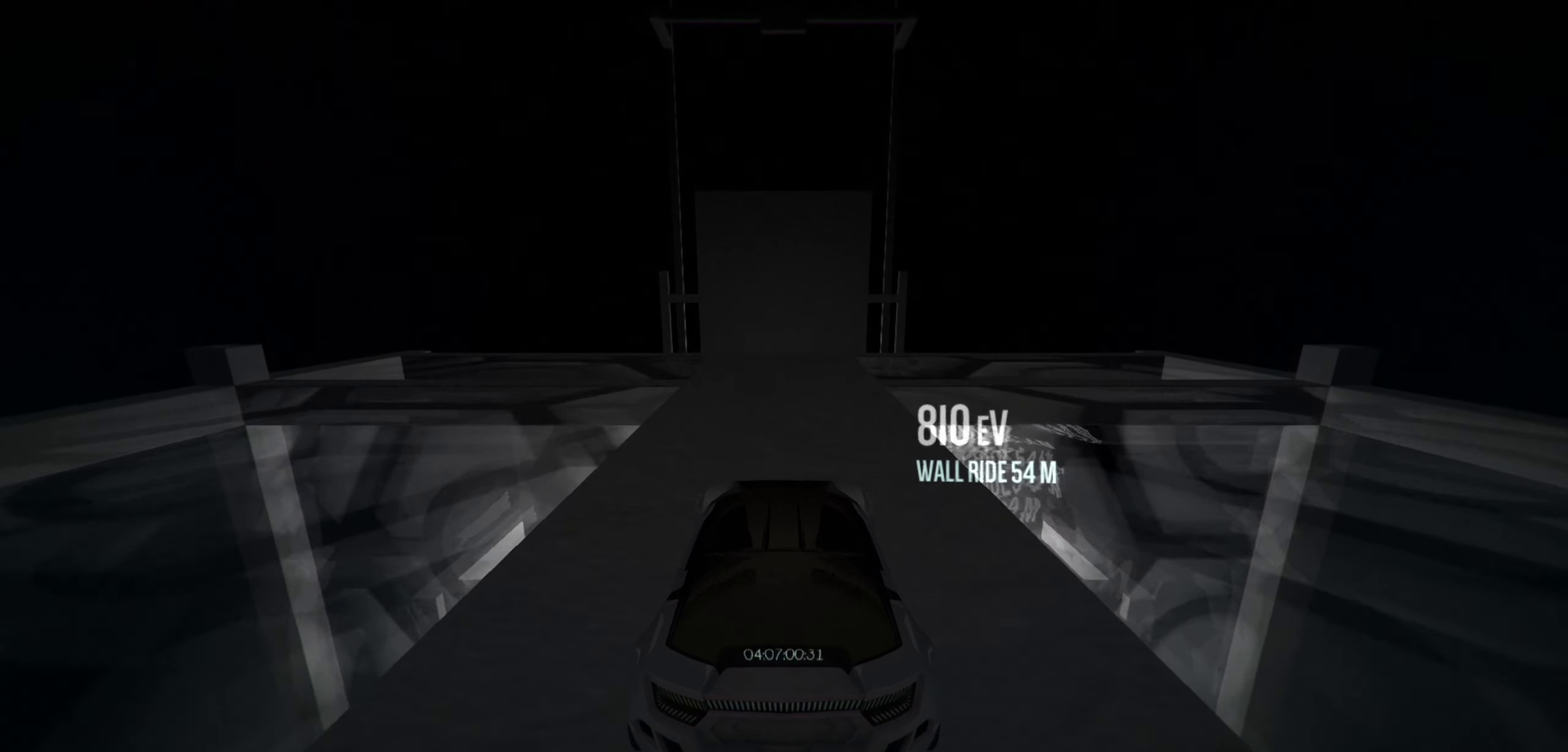
{"keys": ["up"], "events": []}
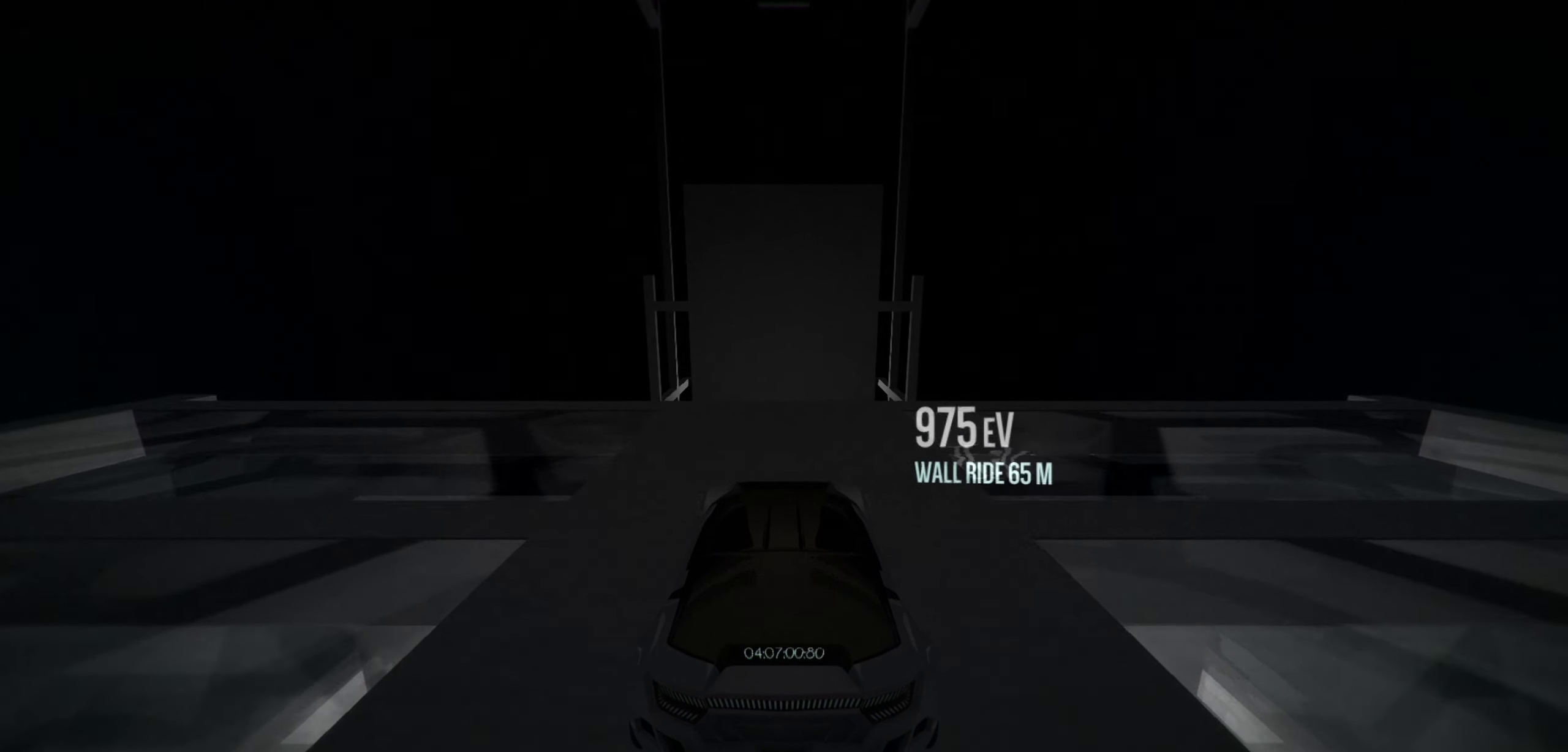
{"keys": ["up"], "events": [[417, "space", "down"], [467, "space", "up"]]}